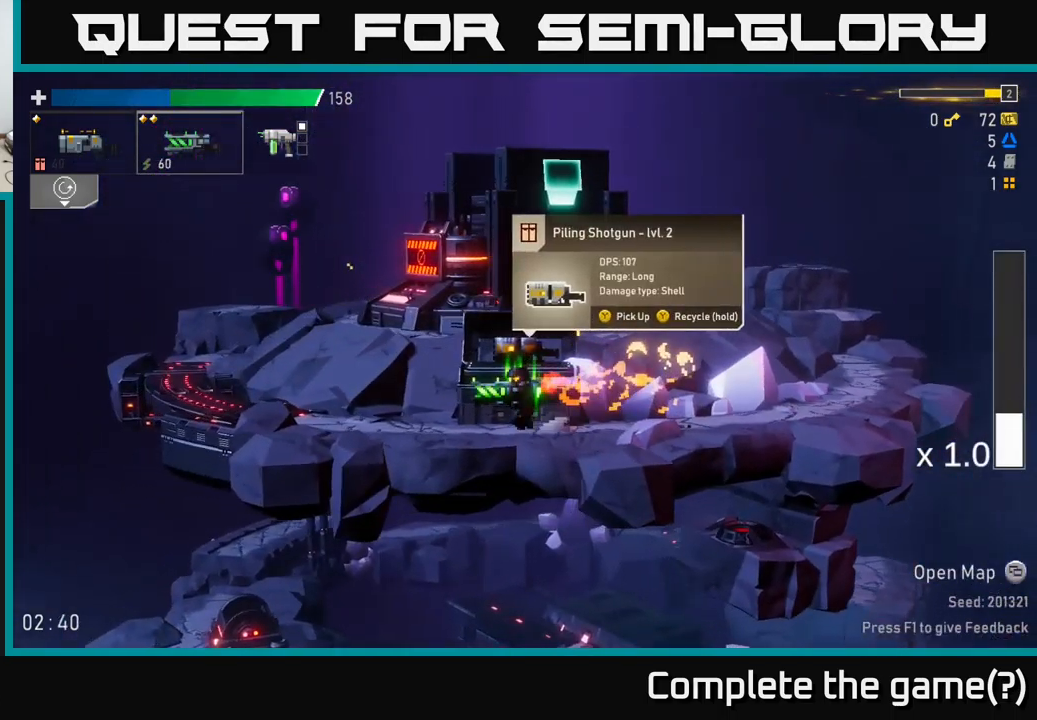
Gameplay with a controller (Xbox layout); each line is a JSON object with the inputs held at the frame after it. "events" lists button and stick changes between this image and that frame as [ms after this image, input, new state], when the widget could be followed in between.
{"buttons": ["Y"], "left_stick": "center", "right_stick": "center", "events": [[500, "Y", "down"]]}
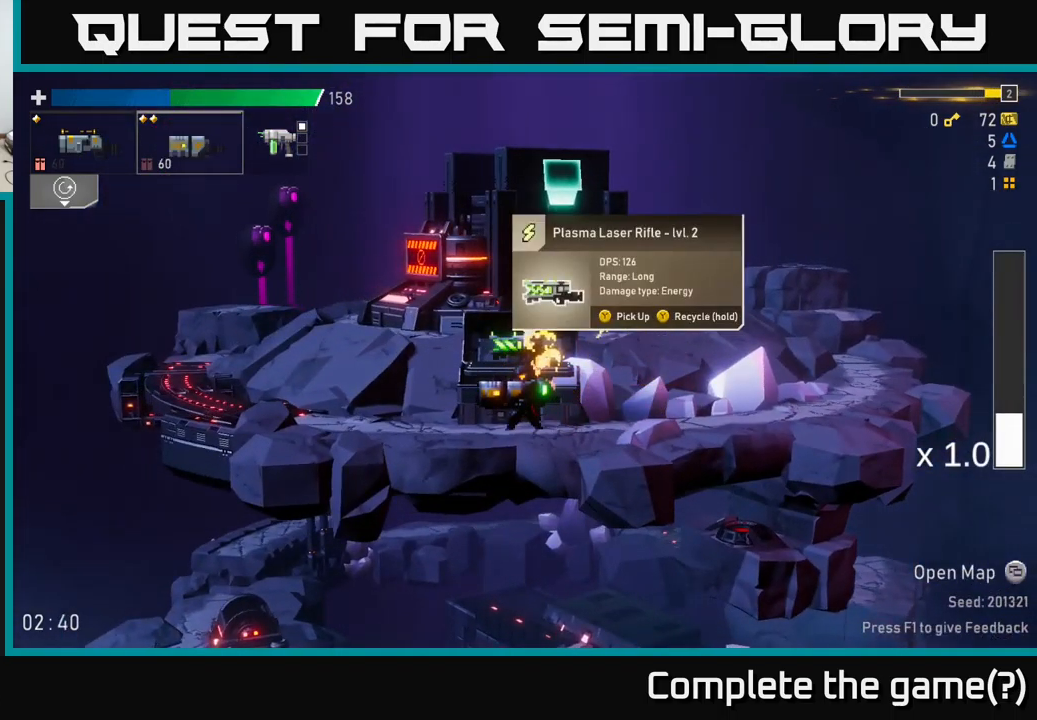
{"buttons": [], "left_stick": "left", "right_stick": "center", "events": [[50, "Y", "up"], [217, "left_stick", "left"], [317, "A", "down"], [450, "A", "up"]]}
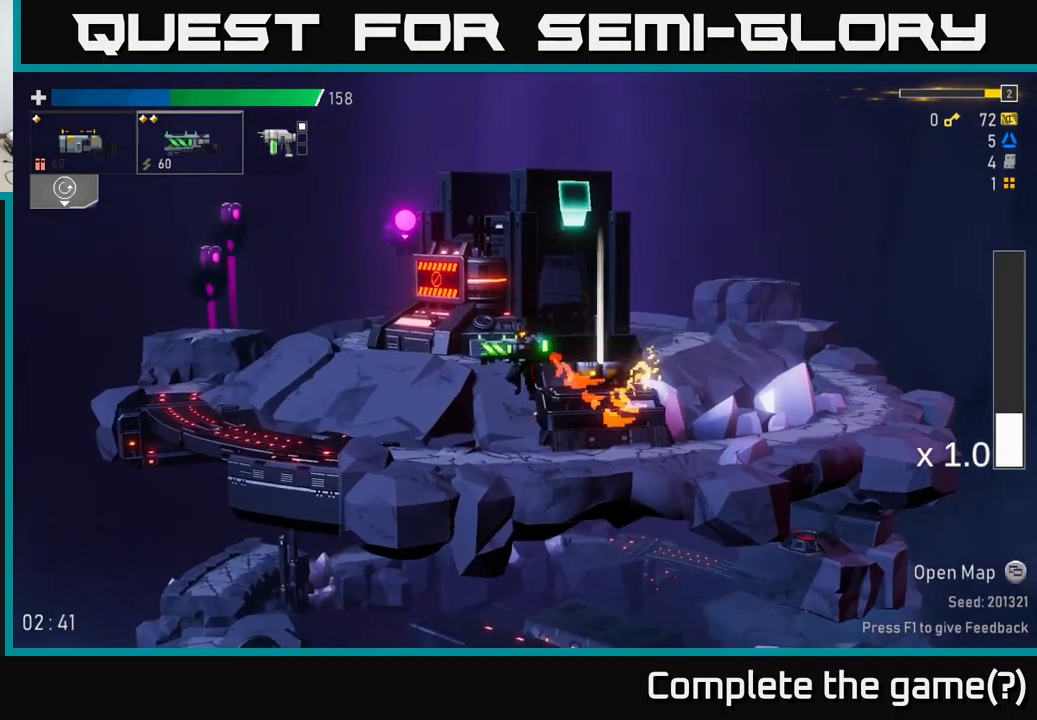
{"buttons": ["A"], "left_stick": "left", "right_stick": "center", "events": [[84, "R2", "down"], [184, "R2", "up"], [367, "A", "down"]]}
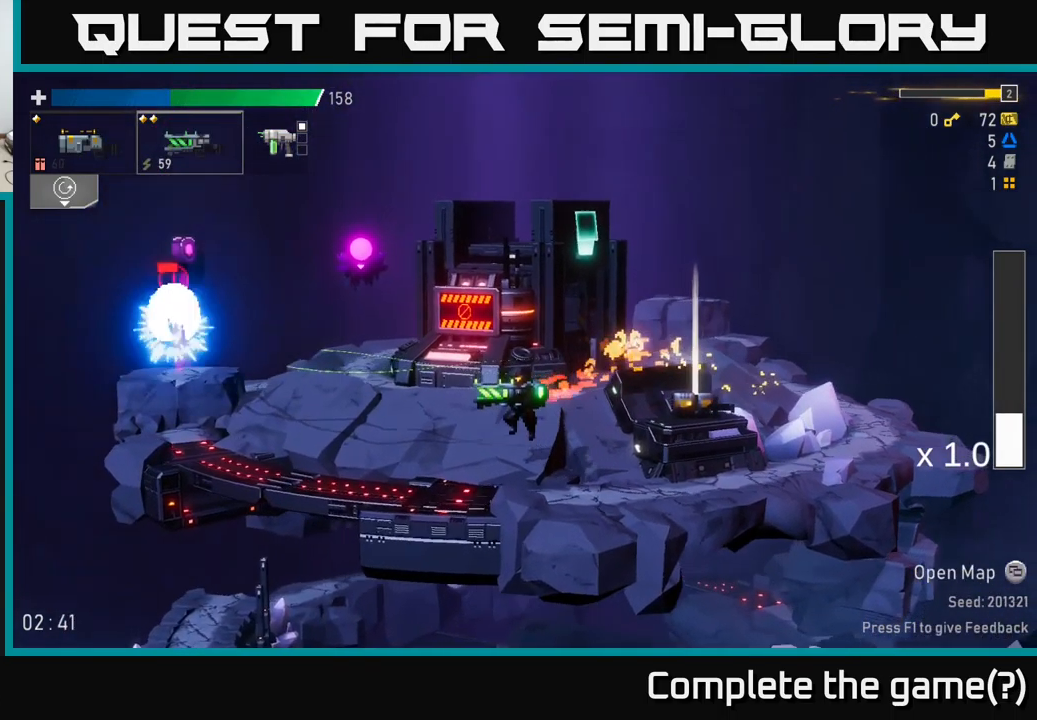
{"buttons": ["R2"], "left_stick": "left", "right_stick": "center", "events": [[50, "A", "up"], [117, "R2", "down"], [250, "R2", "up"], [334, "A", "down"], [434, "R2", "down"], [501, "A", "up"]]}
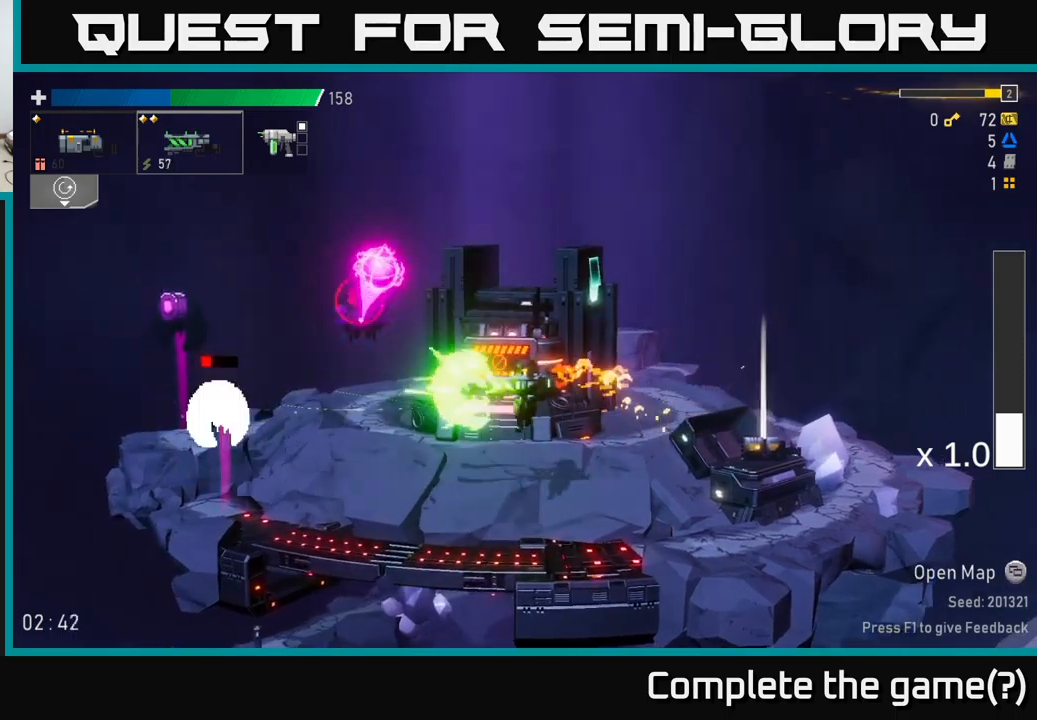
{"buttons": ["A", "R2"], "left_stick": "left", "right_stick": "center", "events": [[33, "R2", "up"], [150, "R2", "down"], [283, "R2", "up"], [333, "left_stick", "center"], [383, "A", "down"], [416, "left_stick", "left"], [433, "R2", "down"]]}
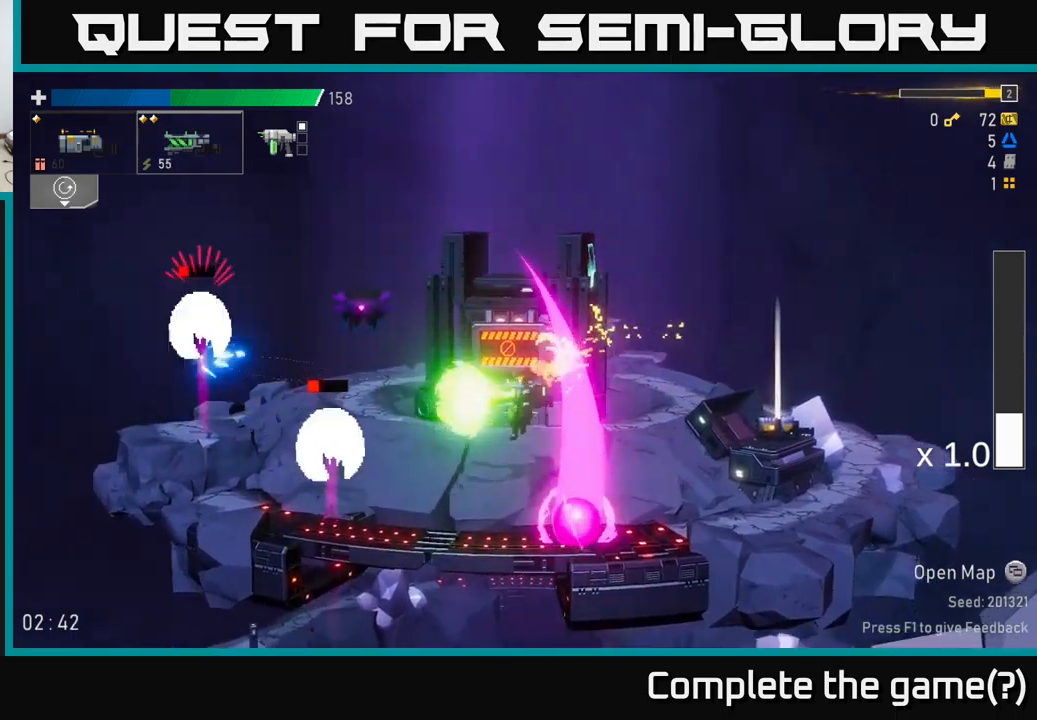
{"buttons": [], "left_stick": "left", "right_stick": "center", "events": [[33, "A", "up"], [50, "R2", "up"], [100, "X", "down"], [150, "X", "up"], [233, "X", "down"], [300, "A", "down"], [316, "R2", "down"], [350, "X", "up"], [383, "R2", "up"], [433, "A", "up"]]}
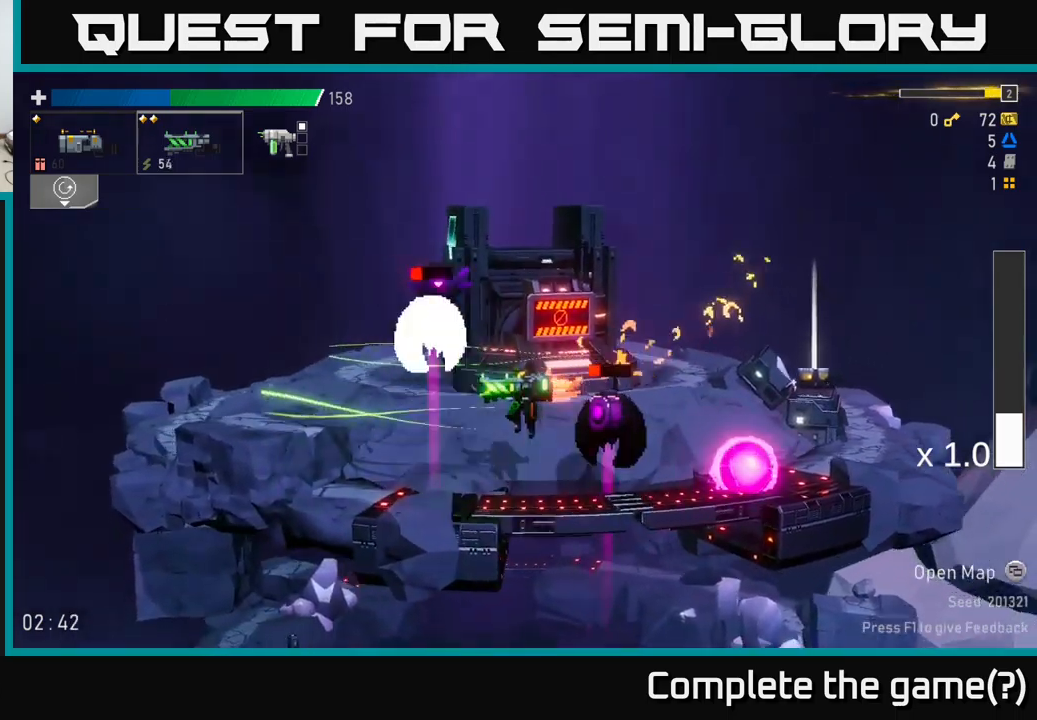
{"buttons": ["A"], "left_stick": "left", "right_stick": "center", "events": [[400, "A", "down"]]}
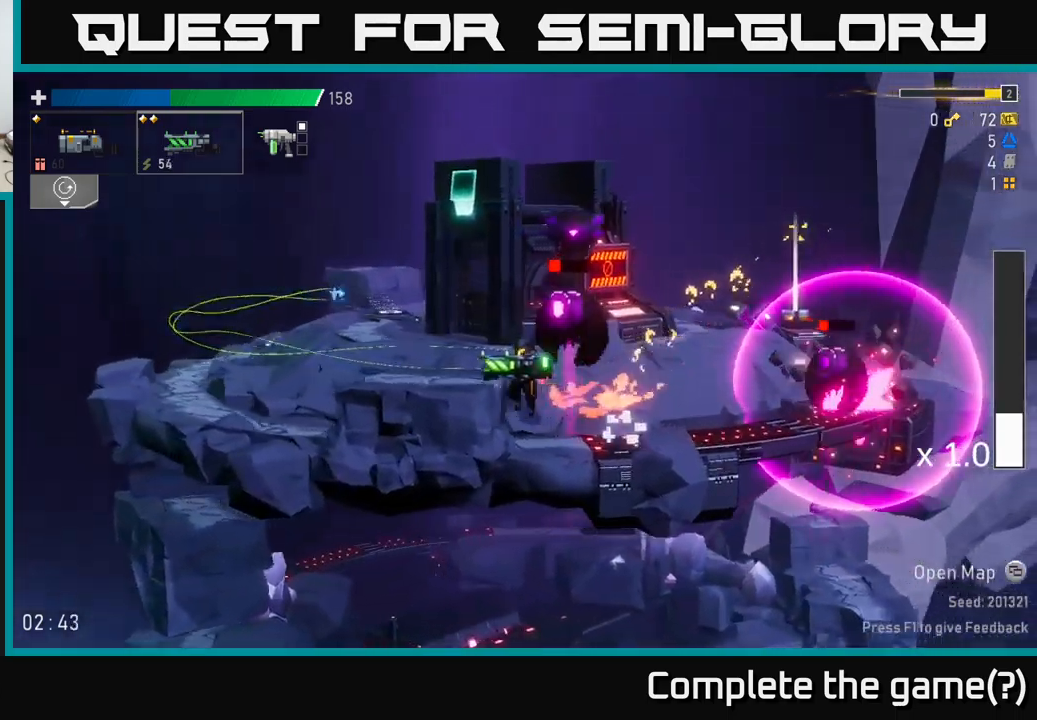
{"buttons": [], "left_stick": "center", "right_stick": "center", "events": [[50, "A", "up"], [50, "R2", "down"], [50, "left_stick", "right"], [133, "A", "down"], [133, "X", "down"], [166, "left_stick", "center"], [183, "R2", "up"], [233, "X", "up"], [250, "left_stick", "left"], [350, "X", "down"], [366, "A", "up"], [400, "X", "up"], [450, "left_stick", "center"]]}
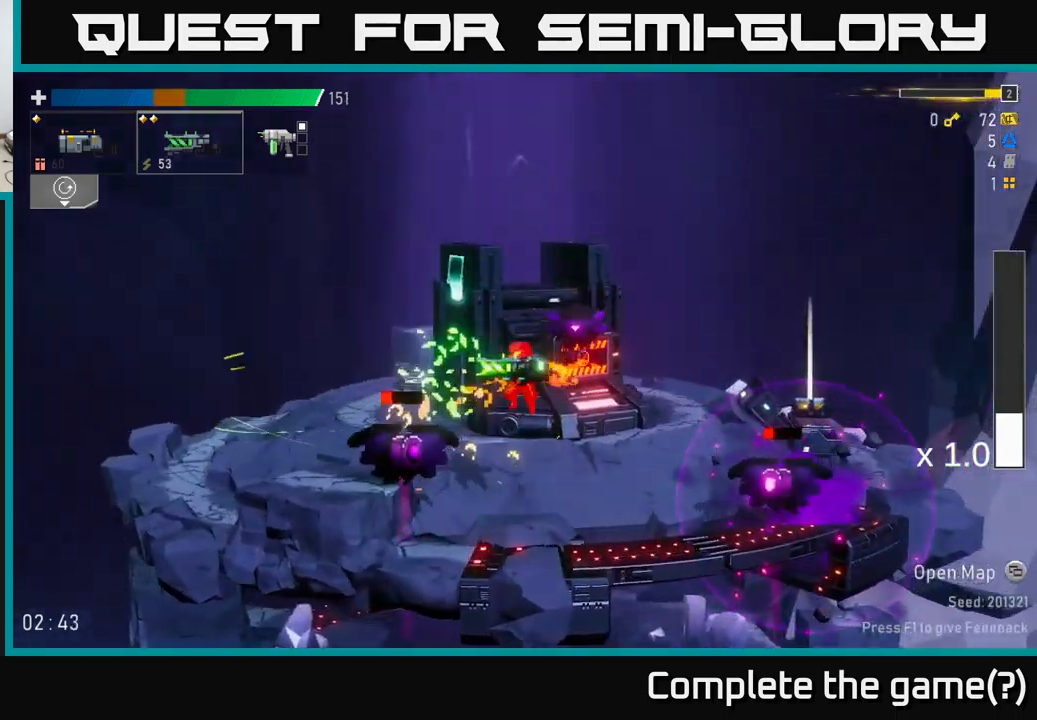
{"buttons": [], "left_stick": "up-left", "right_stick": "center", "events": [[16, "left_stick", "right"], [316, "left_stick", "up-left"], [350, "R2", "down"], [433, "R2", "up"]]}
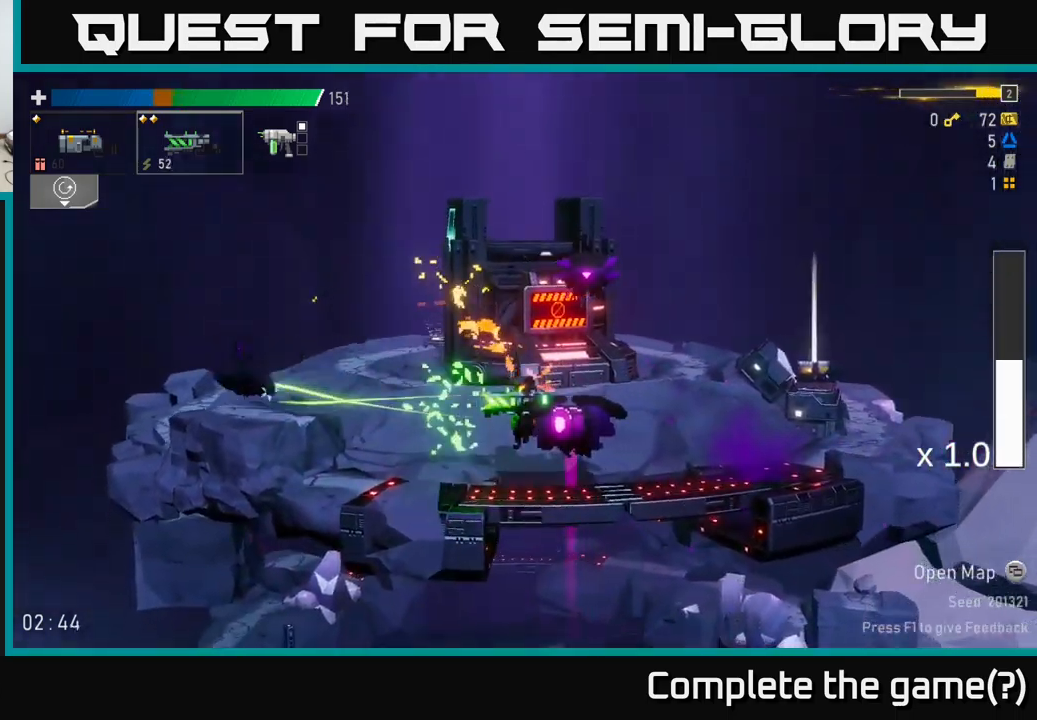
{"buttons": ["X"], "left_stick": "right", "right_stick": "center", "events": [[116, "left_stick", "right"], [166, "R2", "down"], [250, "R2", "up"], [266, "left_stick", "center"], [416, "left_stick", "right"], [500, "X", "down"]]}
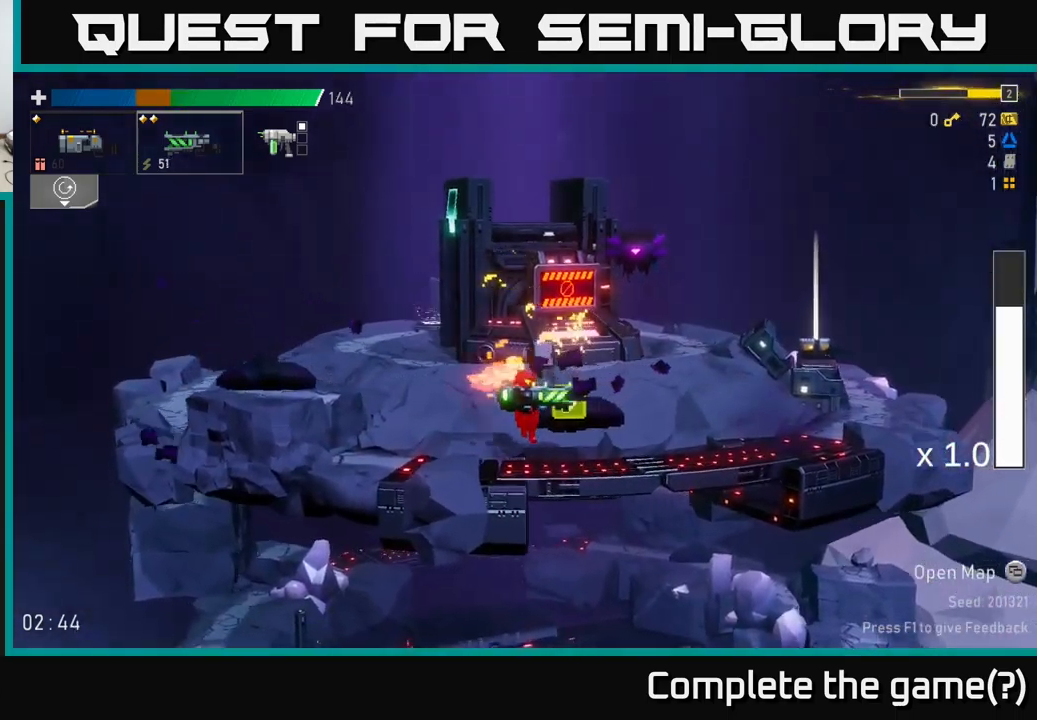
{"buttons": [], "left_stick": "right", "right_stick": "center", "events": [[100, "X", "up"]]}
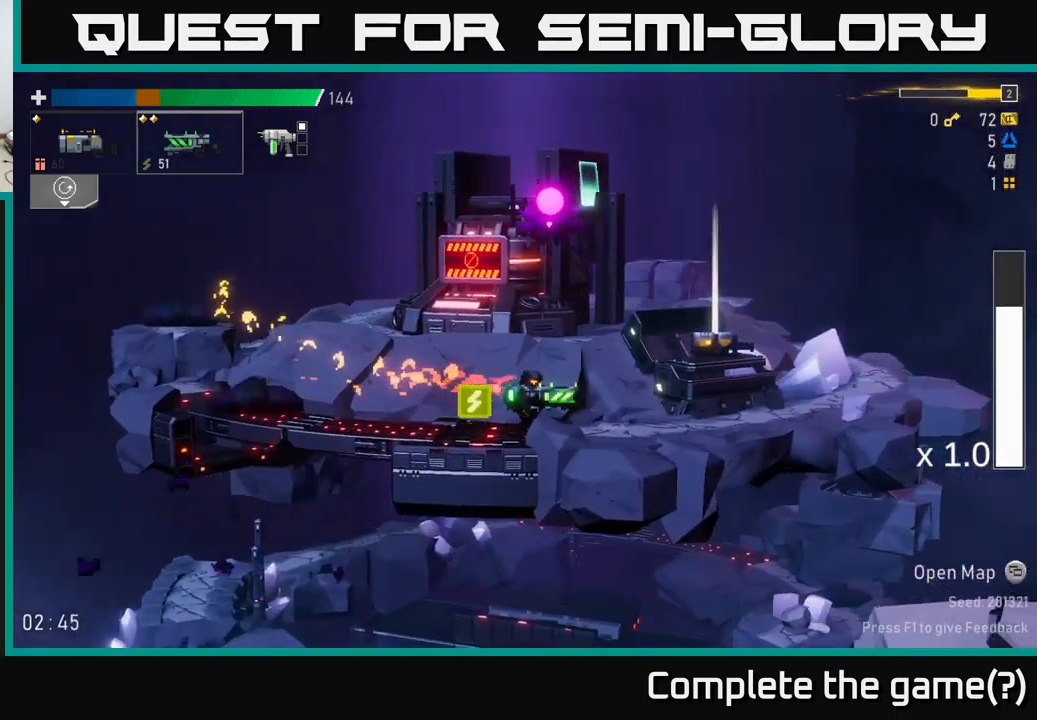
{"buttons": [], "left_stick": "right", "right_stick": "center", "events": []}
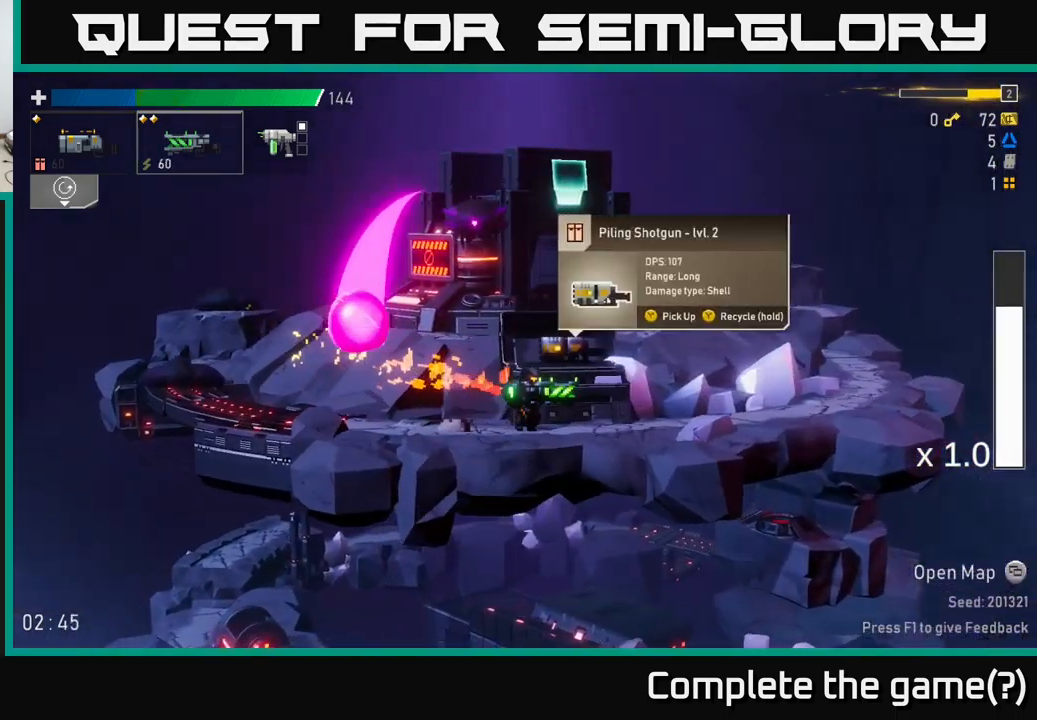
{"buttons": [], "left_stick": "right", "right_stick": "center", "events": [[100, "left_stick", "center"], [300, "L2", "down"], [383, "L2", "up"], [450, "left_stick", "right"]]}
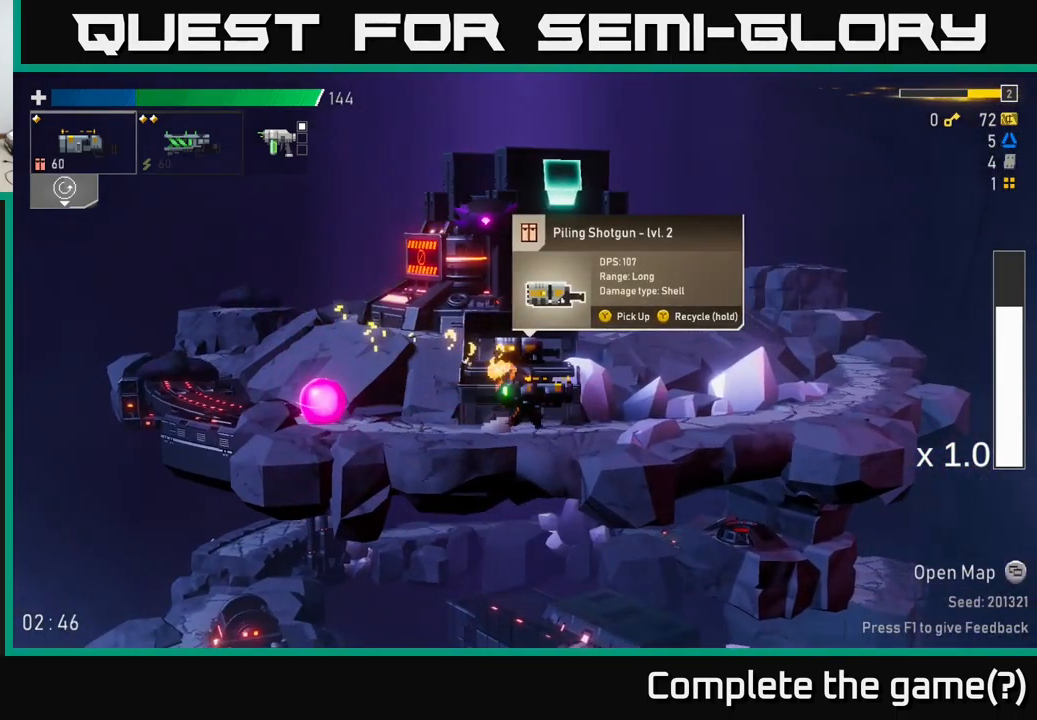
{"buttons": [], "left_stick": "right", "right_stick": "center", "events": []}
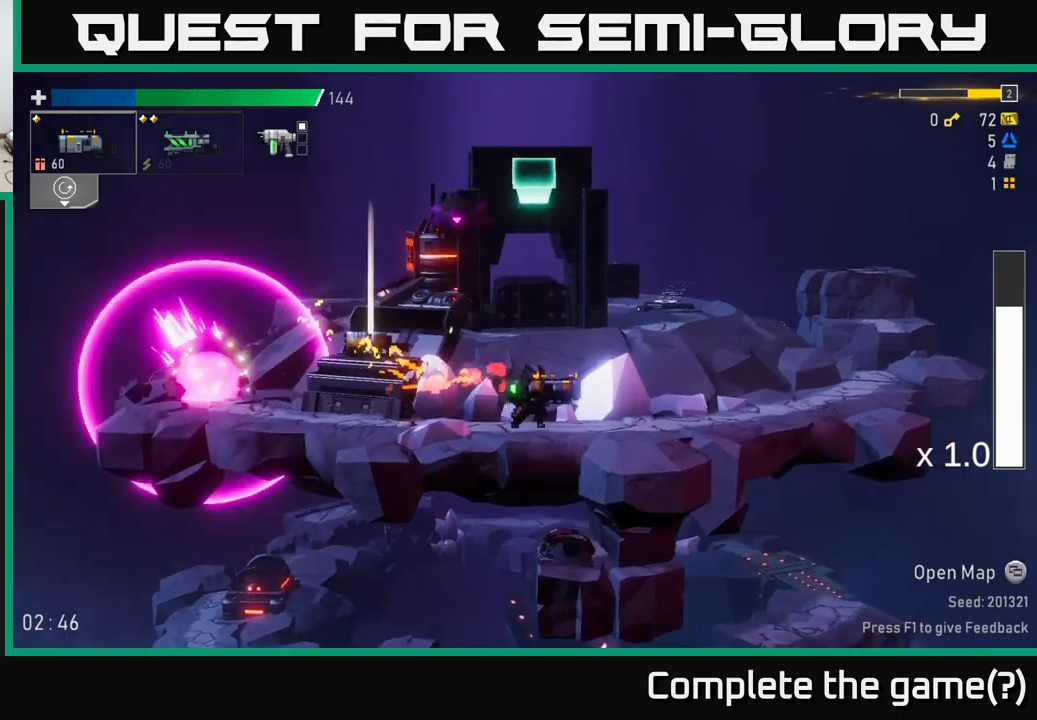
{"buttons": [], "left_stick": "right", "right_stick": "center", "events": [[50, "A", "down"], [200, "A", "up"], [300, "A", "down"], [500, "A", "up"]]}
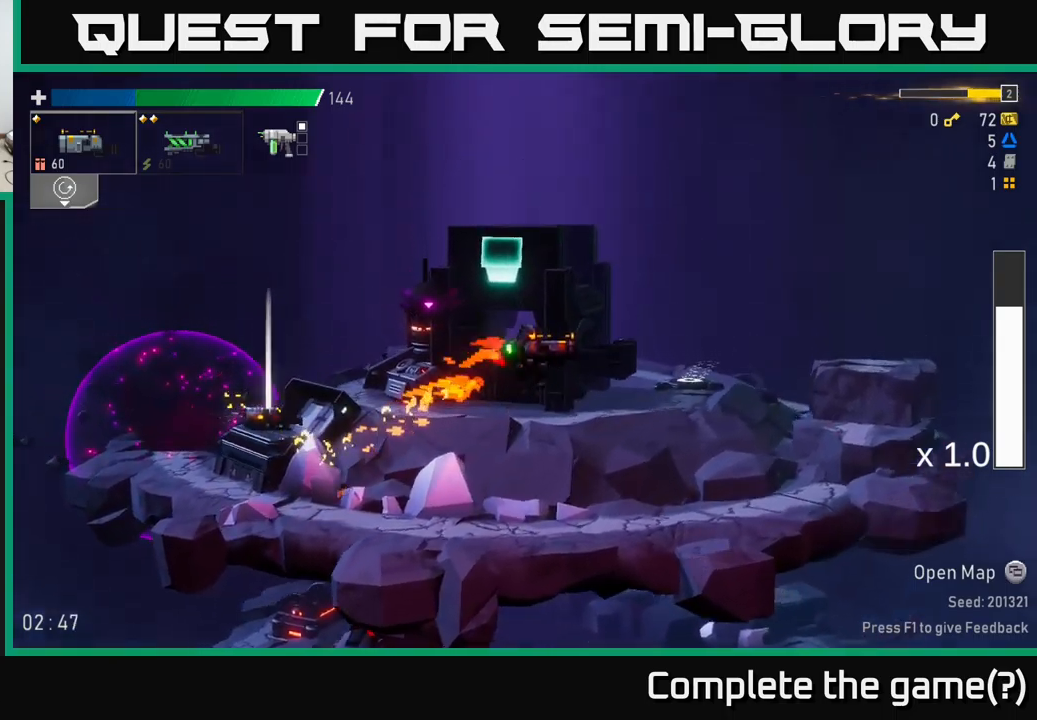
{"buttons": [], "left_stick": "right", "right_stick": "center", "events": [[250, "A", "down"], [267, "X", "down"], [467, "A", "up"], [500, "X", "up"]]}
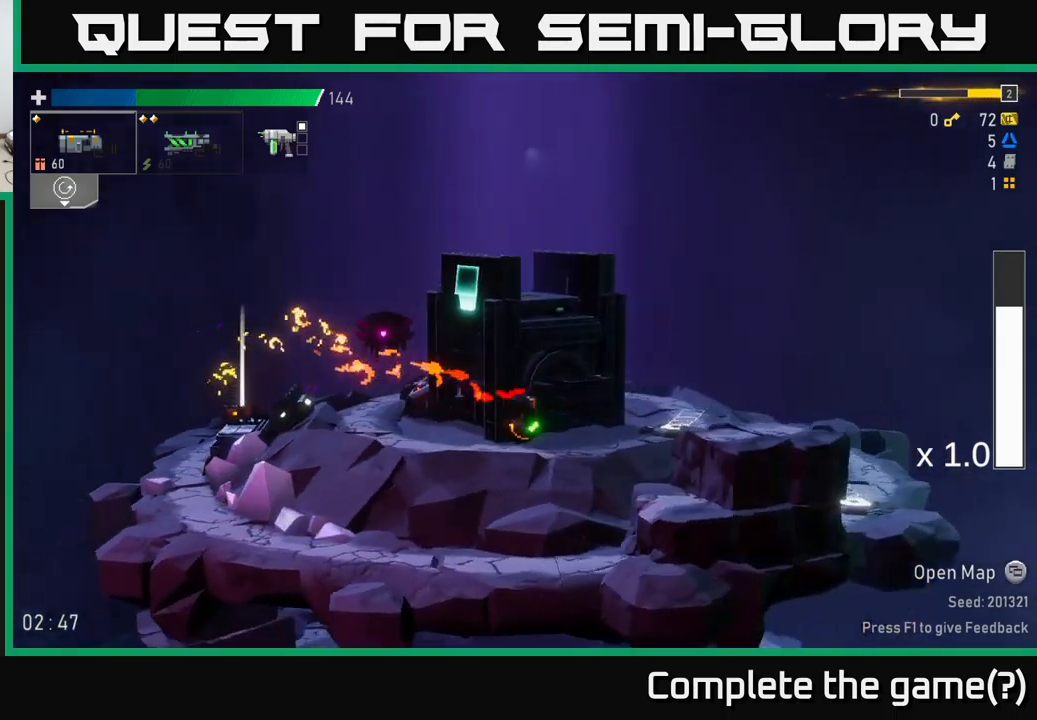
{"buttons": ["A"], "left_stick": "right", "right_stick": "center", "events": [[317, "A", "down"]]}
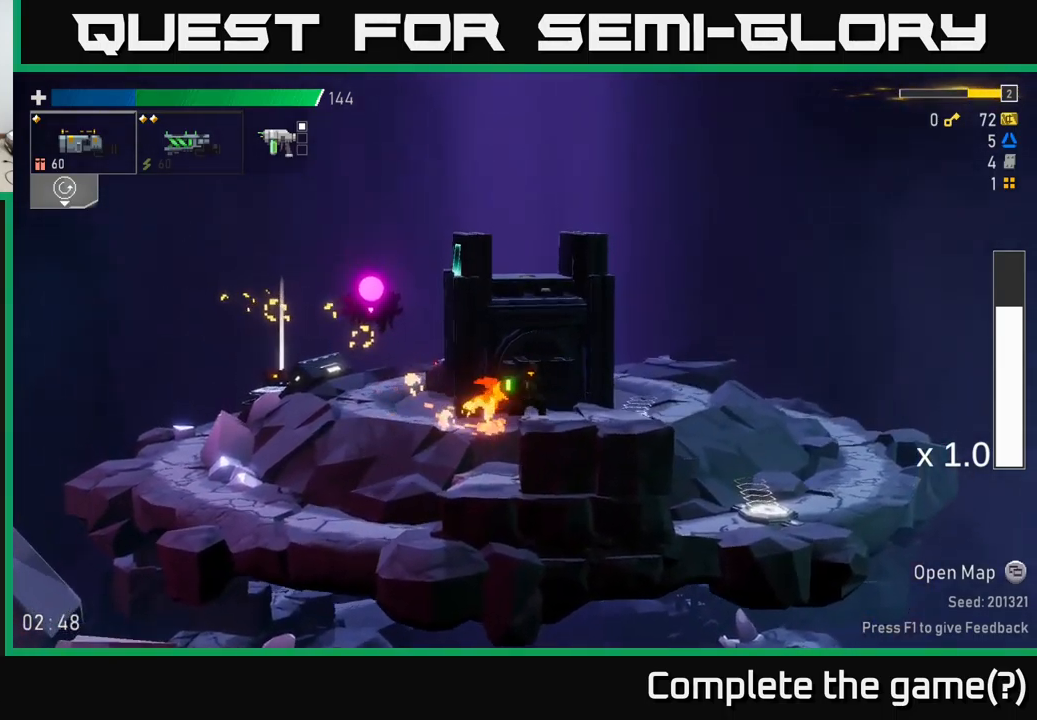
{"buttons": [], "left_stick": "right", "right_stick": "center", "events": [[17, "A", "up"], [17, "X", "down"], [150, "X", "up"]]}
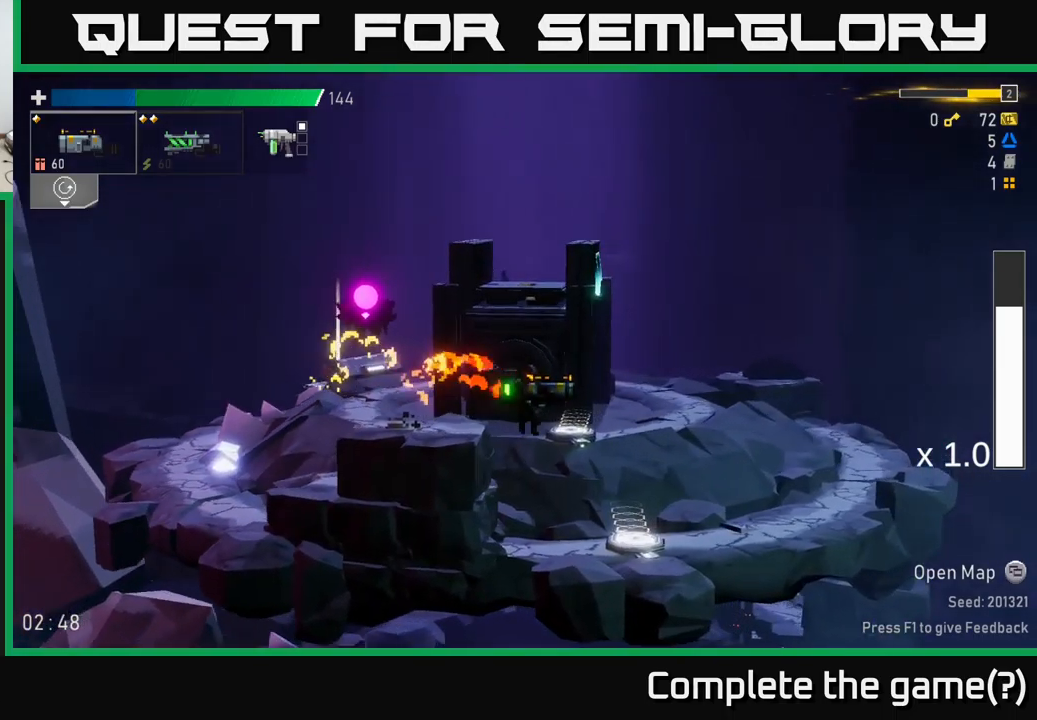
{"buttons": [], "left_stick": "left", "right_stick": "center", "events": [[233, "left_stick", "center"], [317, "Y", "down"], [317, "left_stick", "left"], [450, "Y", "up"]]}
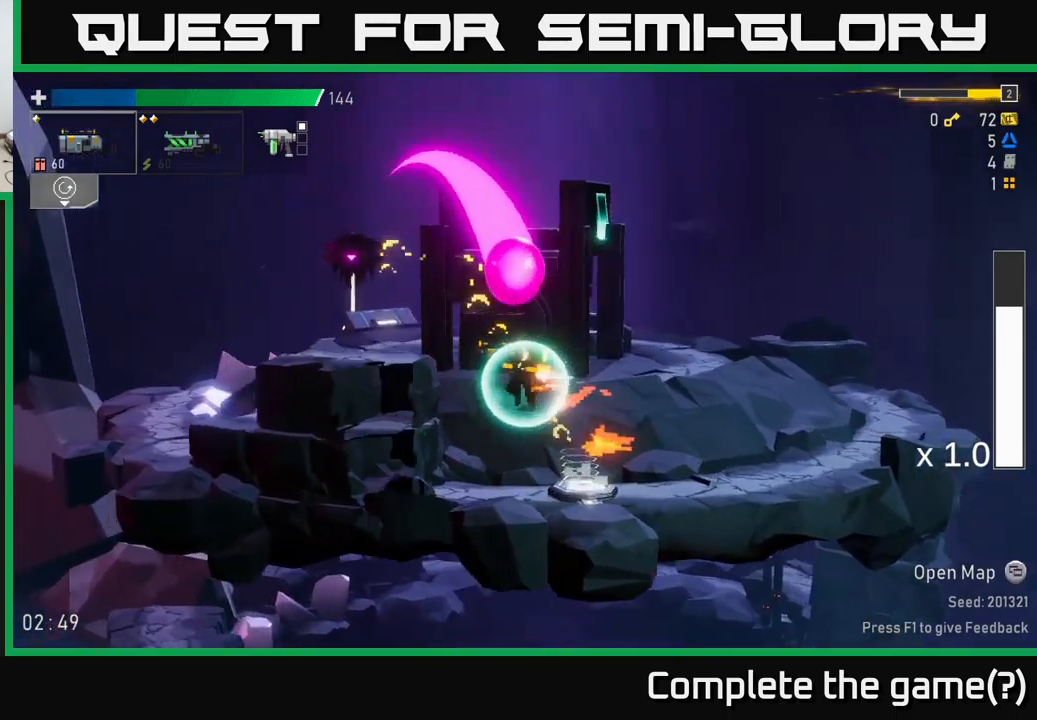
{"buttons": [], "left_stick": "left", "right_stick": "center", "events": [[67, "A", "down"], [200, "R2", "down"], [217, "A", "up"], [333, "R2", "up"]]}
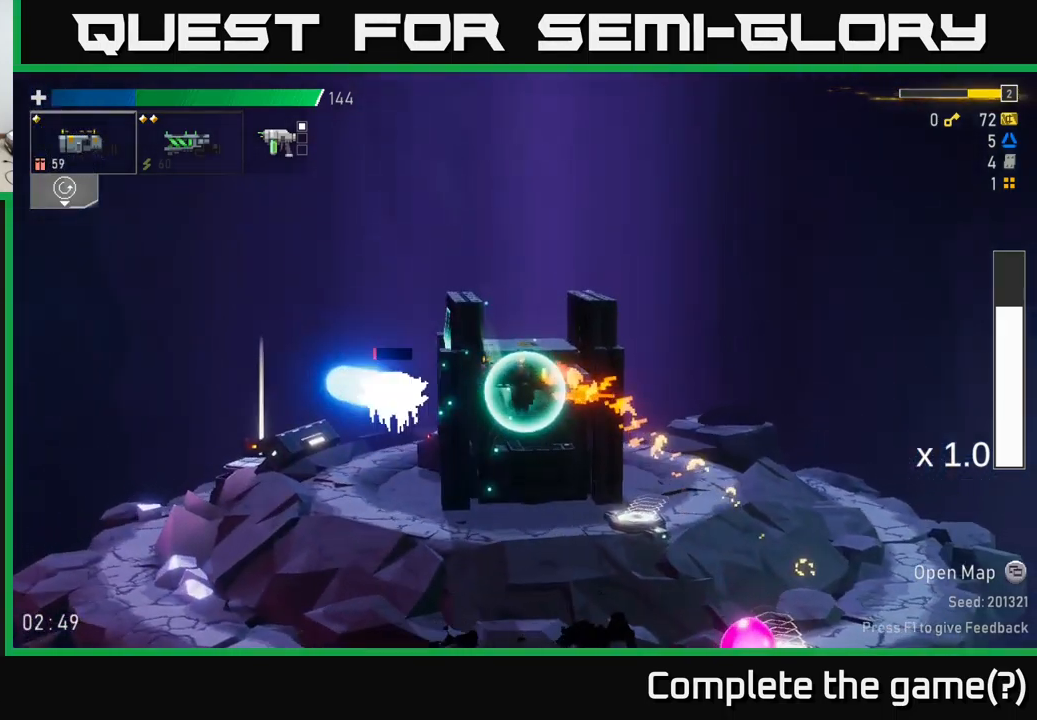
{"buttons": [], "left_stick": "left", "right_stick": "center", "events": [[133, "R2", "down"], [267, "A", "down"], [267, "R2", "up"], [300, "X", "down"], [417, "X", "up"], [450, "A", "up"]]}
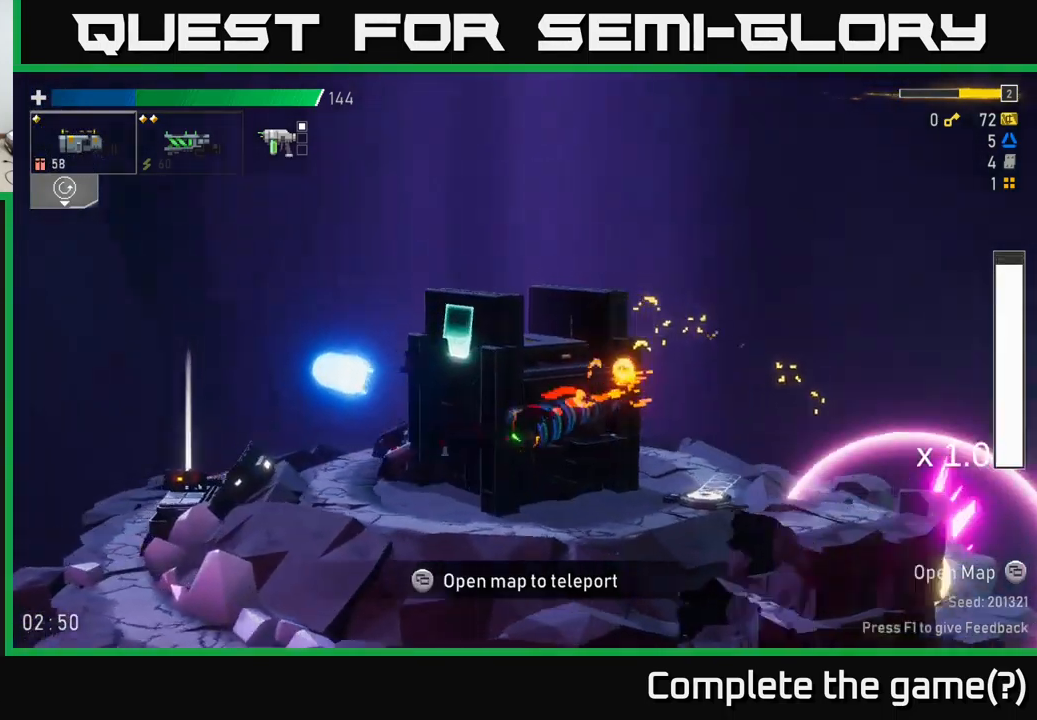
{"buttons": ["A", "X"], "left_stick": "right", "right_stick": "center", "events": [[300, "left_stick", "right"], [383, "A", "down"], [467, "X", "down"]]}
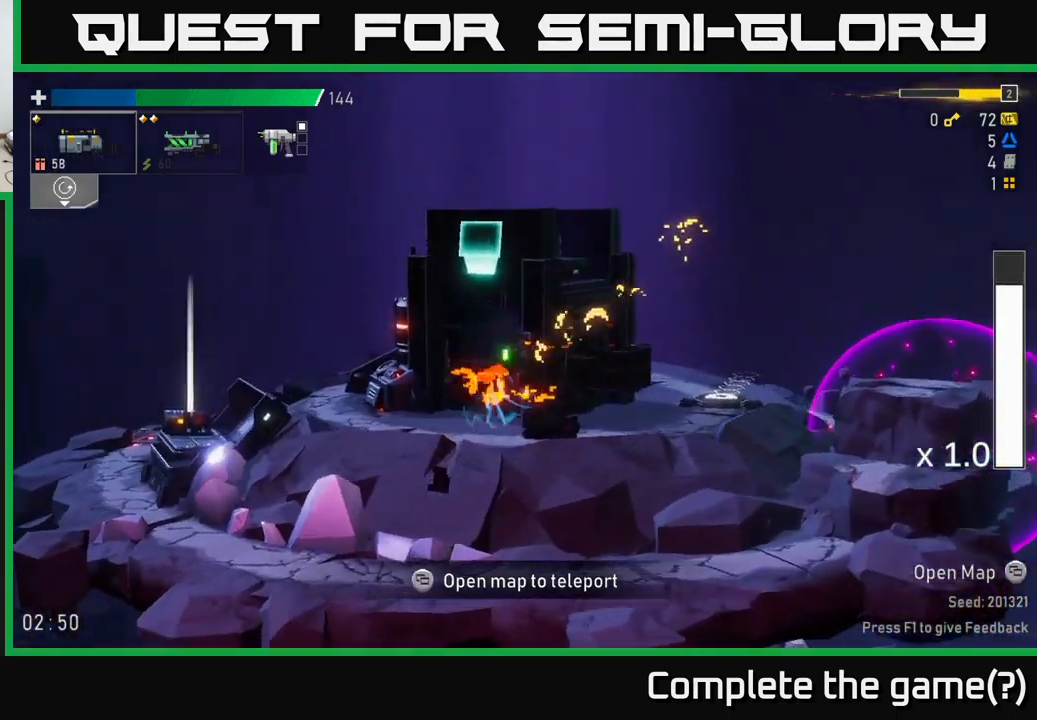
{"buttons": [], "left_stick": "right", "right_stick": "center", "events": [[133, "A", "up"], [150, "X", "up"], [183, "A", "down"], [267, "X", "down"], [300, "A", "up"], [400, "X", "up"]]}
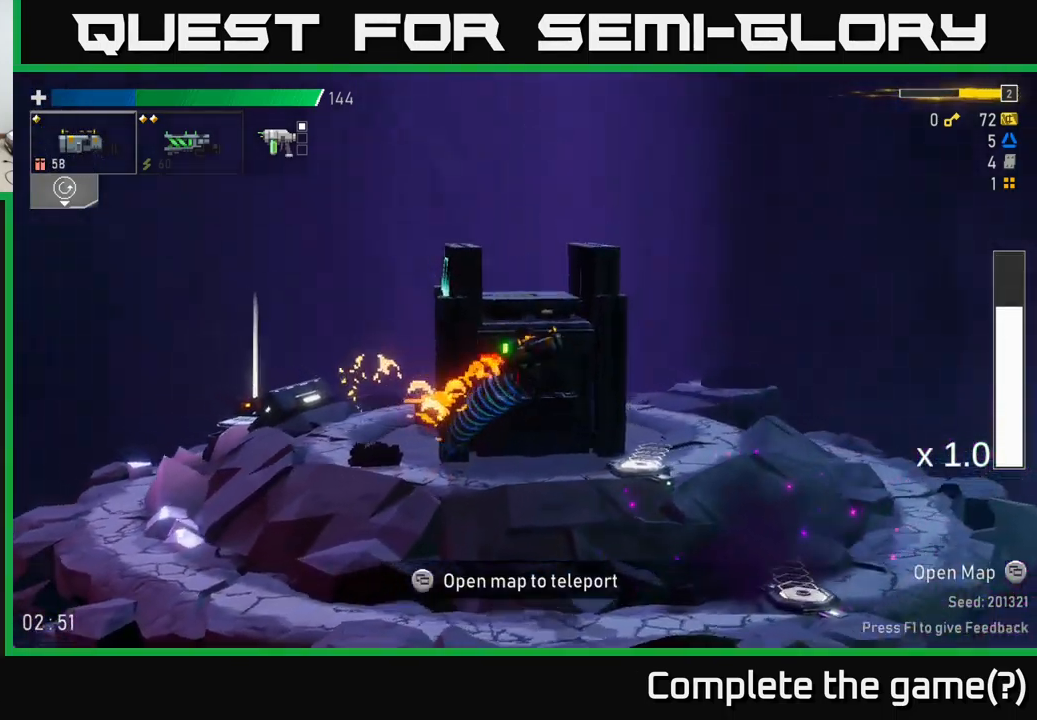
{"buttons": [], "left_stick": "left", "right_stick": "center", "events": [[449, "left_stick", "left"]]}
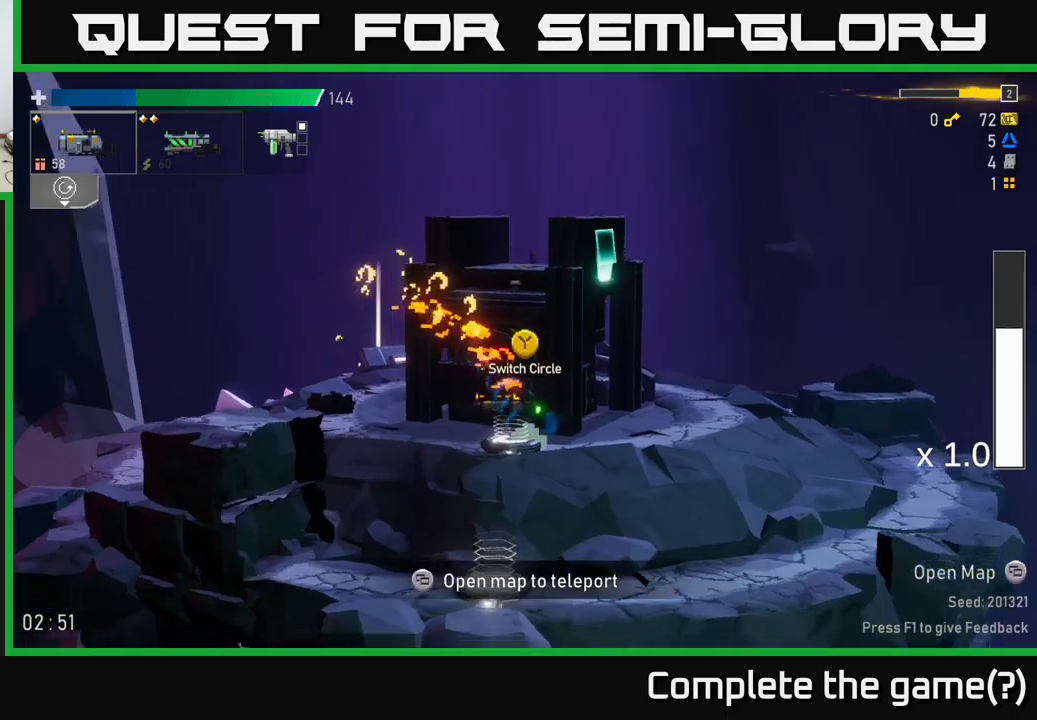
{"buttons": [], "left_stick": "left", "right_stick": "center", "events": [[34, "Y", "down"], [150, "Y", "up"], [250, "A", "down"], [317, "X", "down"], [434, "A", "up"], [484, "X", "up"]]}
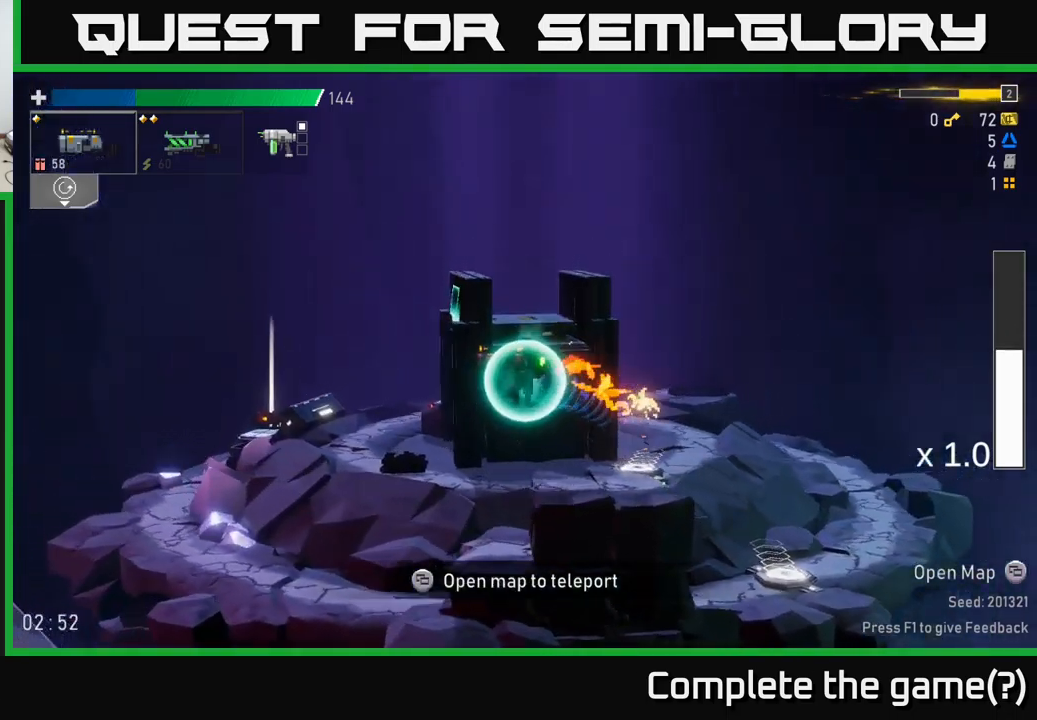
{"buttons": [], "left_stick": "left", "right_stick": "center", "events": []}
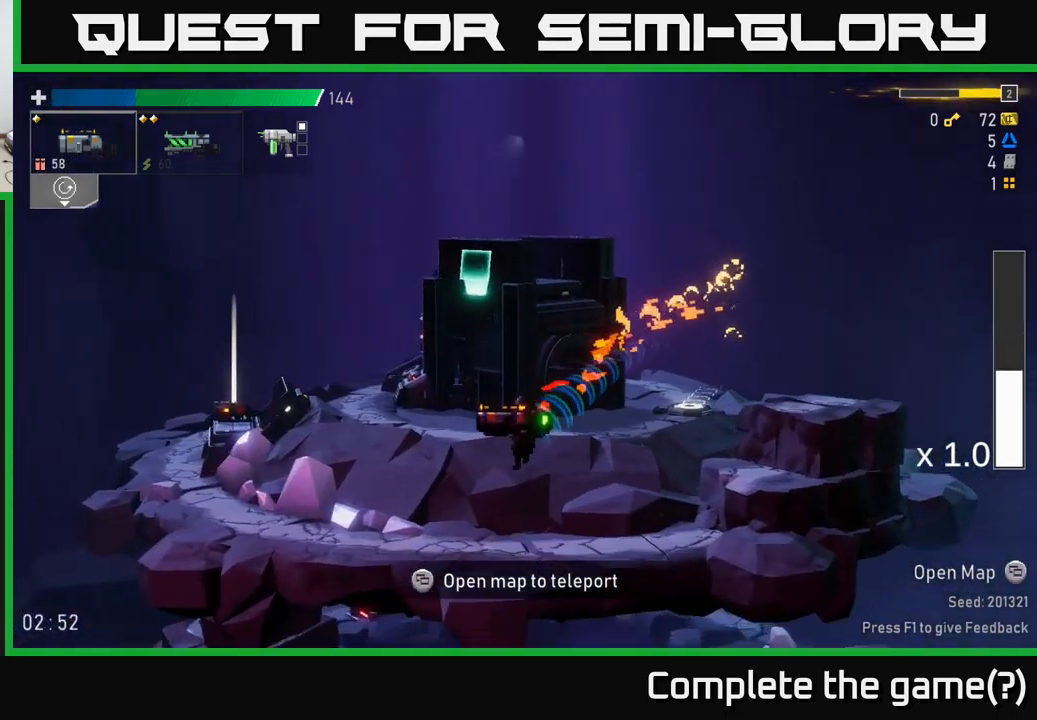
{"buttons": [], "left_stick": "left", "right_stick": "center", "events": [[17, "A", "down"], [134, "X", "down"], [184, "A", "up"], [267, "X", "up"]]}
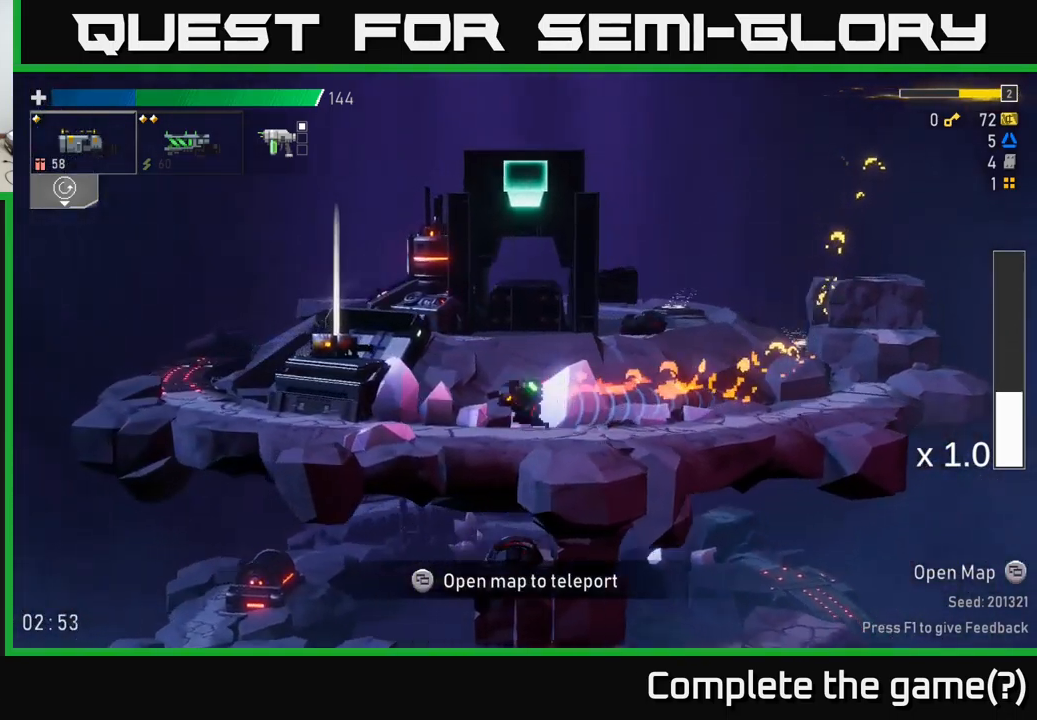
{"buttons": [], "left_stick": "center", "right_stick": "center", "events": [[500, "left_stick", "center"]]}
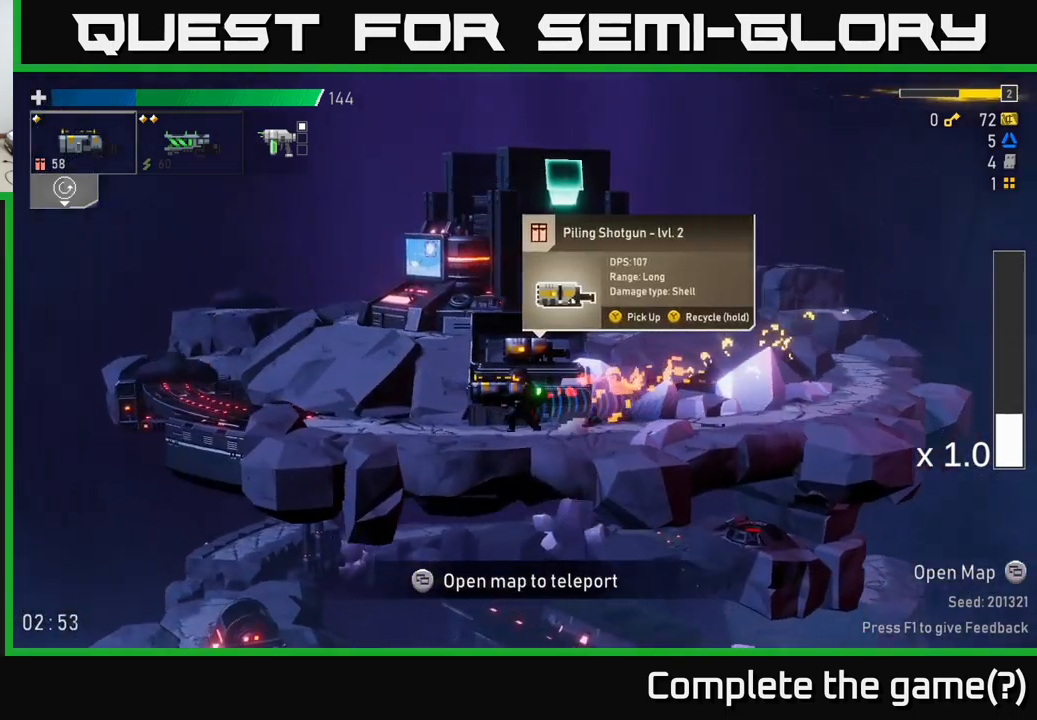
{"buttons": [], "left_stick": "center", "right_stick": "center", "events": [[367, "Y", "down"], [467, "Y", "up"]]}
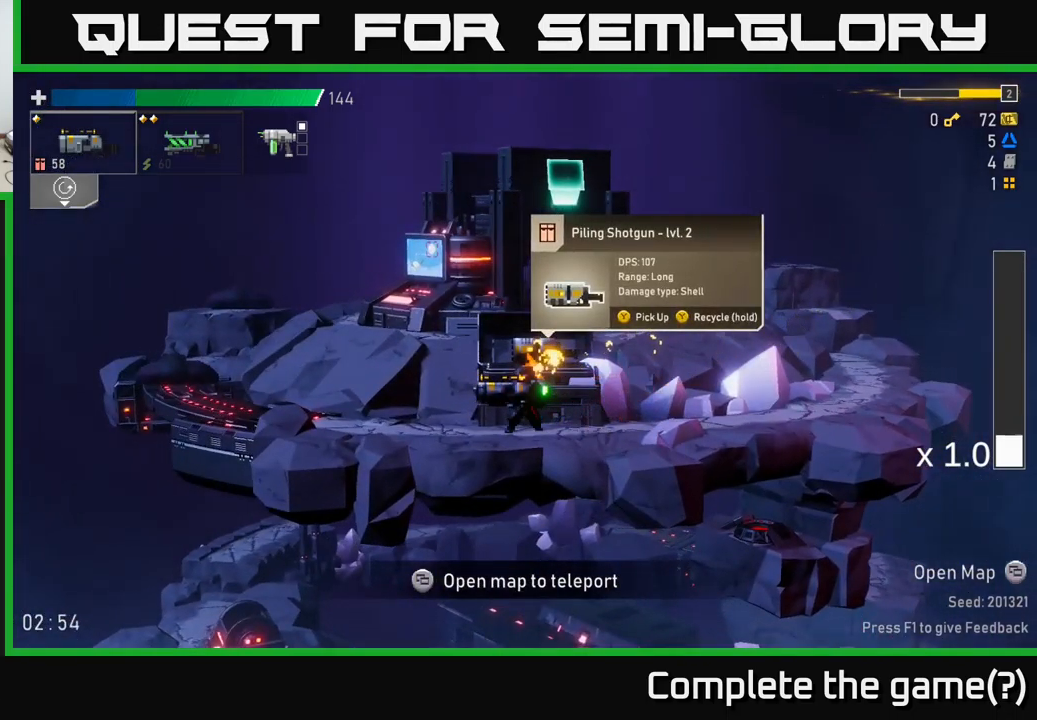
{"buttons": [], "left_stick": "center", "right_stick": "center", "events": []}